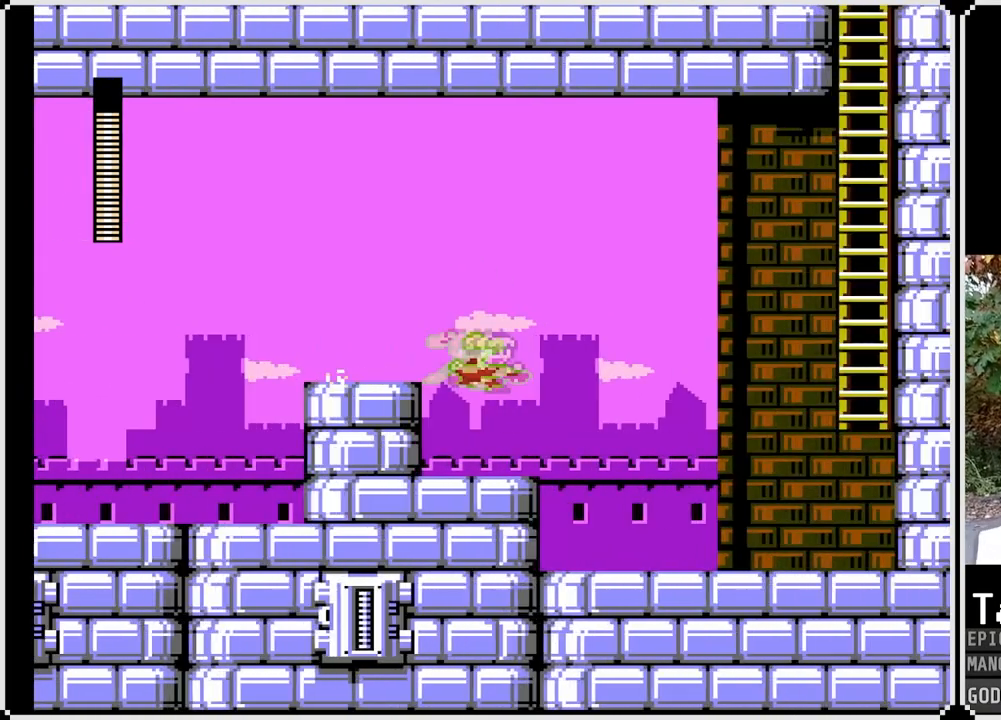
Gameplay with a controller (PlayStation layout); each line is a JSON object with the inputs held at the frame after it. "events" lists button and stick changes between this image and that frame as [ms after this image, input, new state], when the widget could be followed in between.
{"buttons": ["SQUARE", "DPAD_RIGHT"], "left_stick": "center", "right_stick": "center", "events": [[67, "DPAD_RIGHT", "up"], [200, "DPAD_RIGHT", "down"]]}
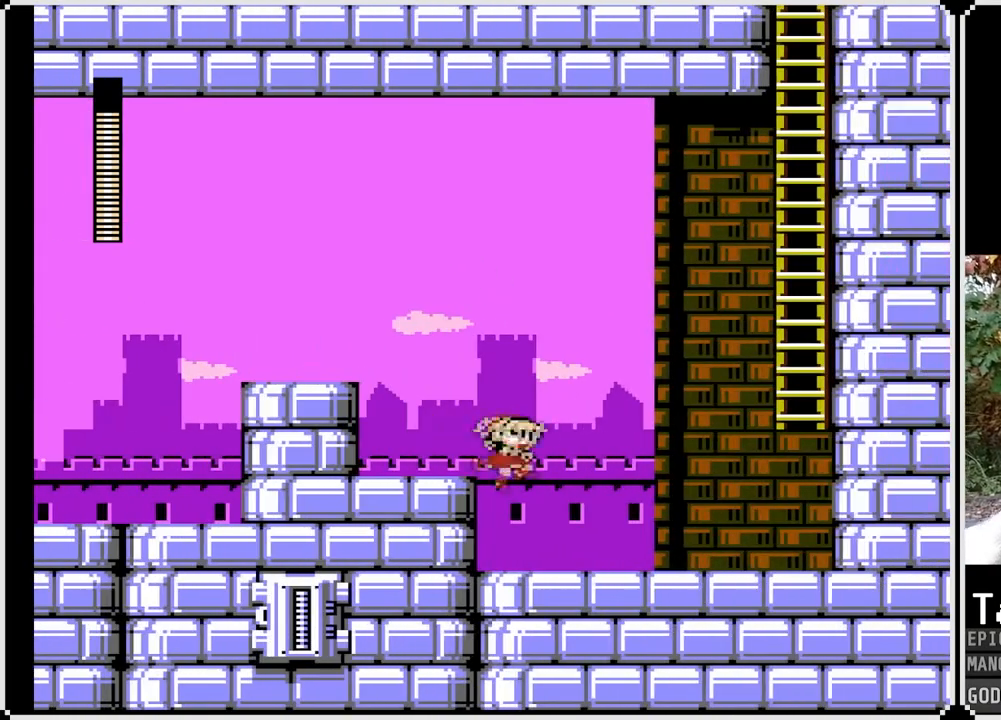
{"buttons": ["SQUARE", "DPAD_RIGHT"], "left_stick": "center", "right_stick": "center", "events": []}
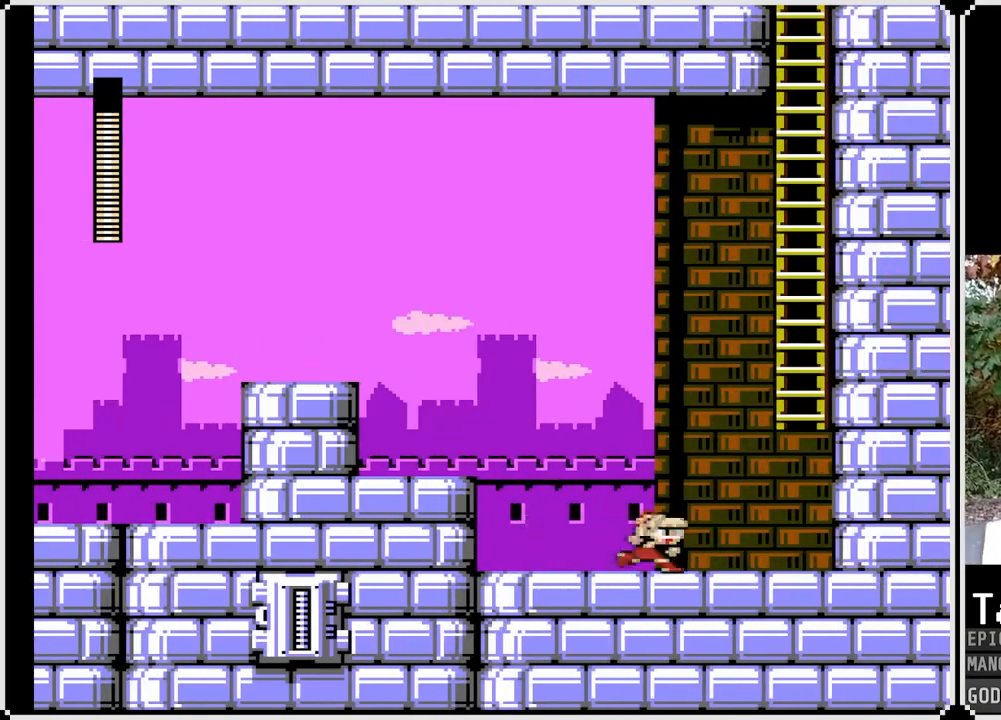
{"buttons": ["CROSS", "SQUARE", "DPAD_UP"], "left_stick": "center", "right_stick": "center", "events": [[133, "CROSS", "down"], [433, "DPAD_UP", "down"], [500, "DPAD_RIGHT", "up"]]}
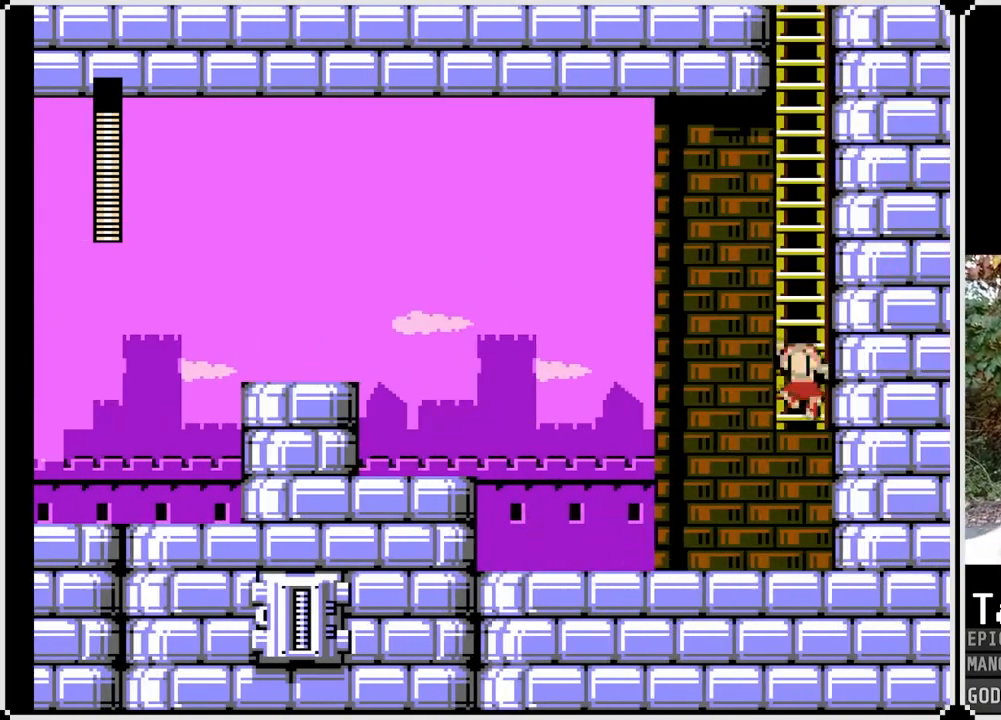
{"buttons": ["SQUARE", "DPAD_UP"], "left_stick": "center", "right_stick": "center", "events": [[33, "CROSS", "up"]]}
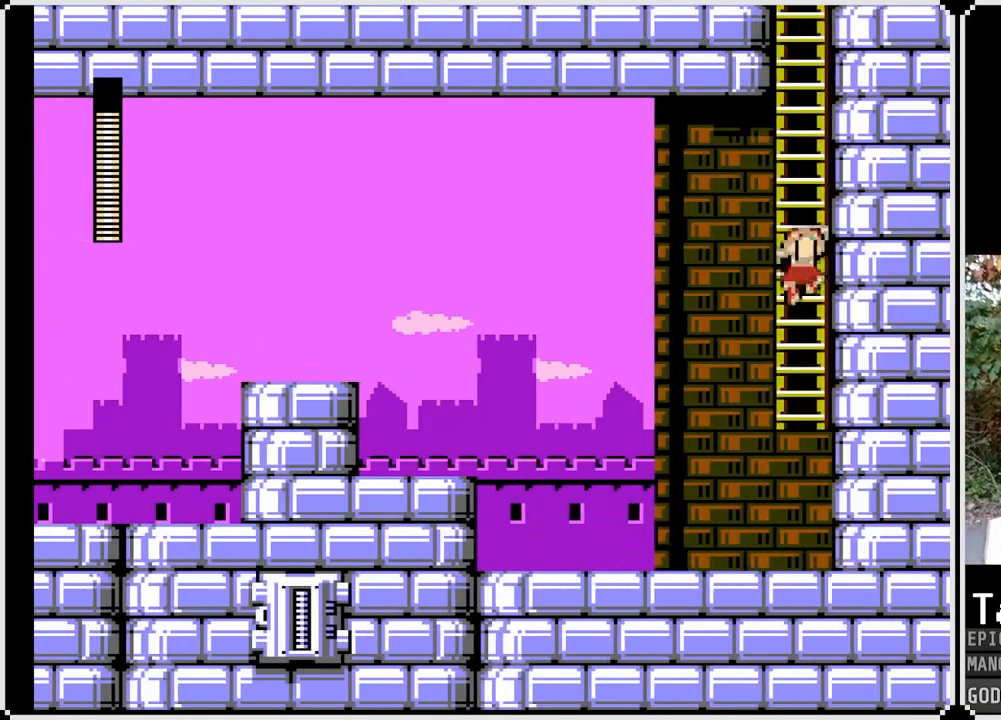
{"buttons": ["SQUARE", "DPAD_UP"], "left_stick": "center", "right_stick": "center", "events": []}
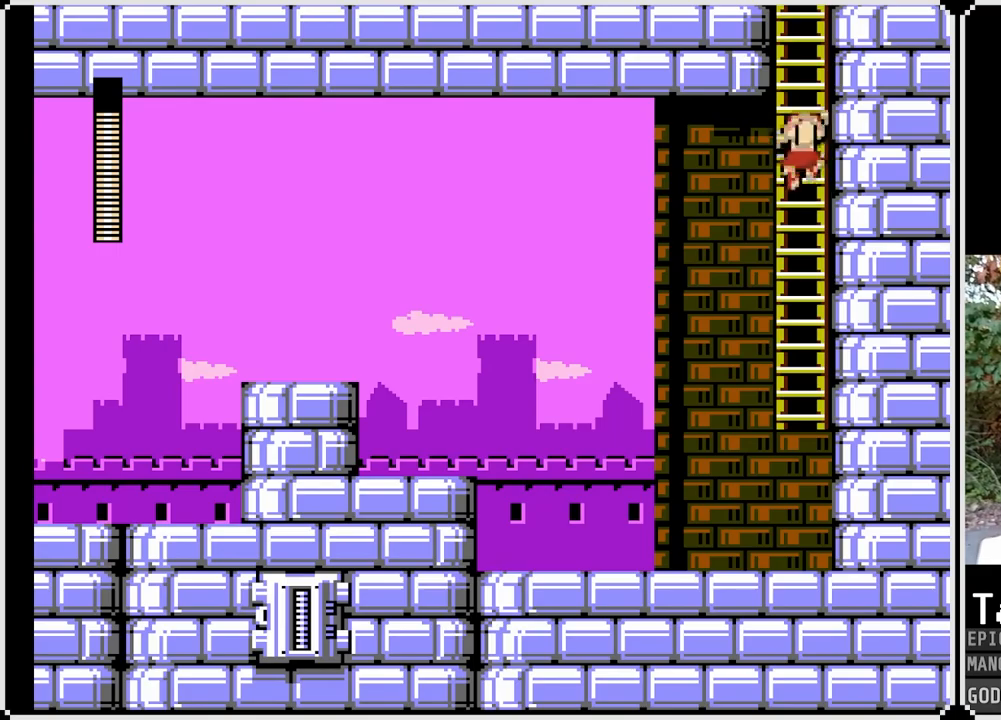
{"buttons": ["SQUARE", "DPAD_UP"], "left_stick": "center", "right_stick": "center", "events": []}
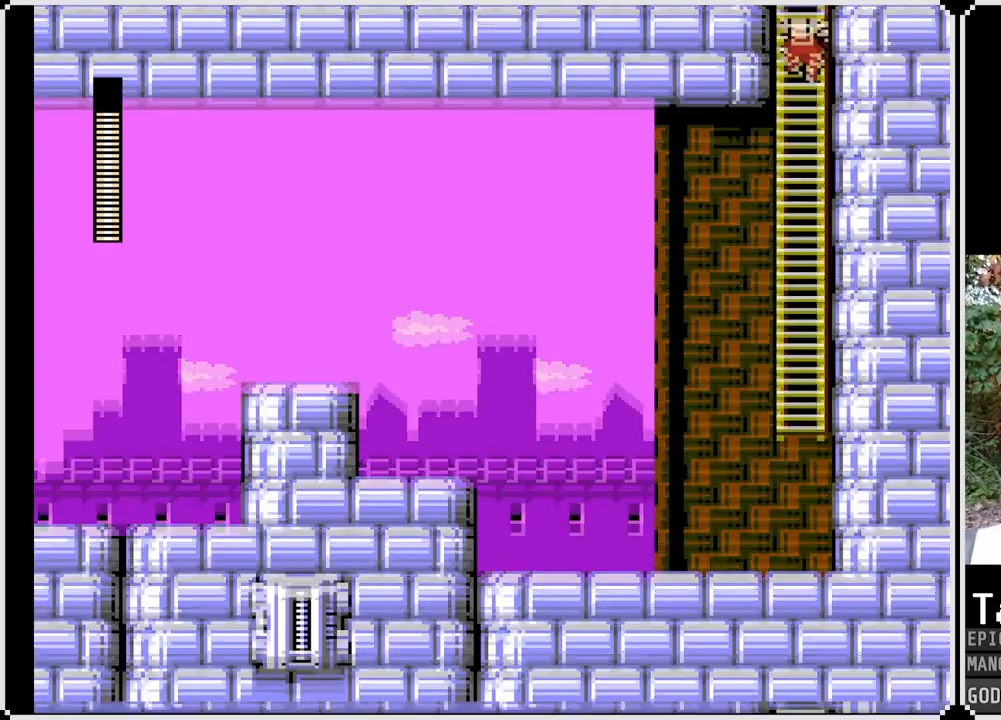
{"buttons": ["SQUARE", "DPAD_UP"], "left_stick": "center", "right_stick": "center", "events": []}
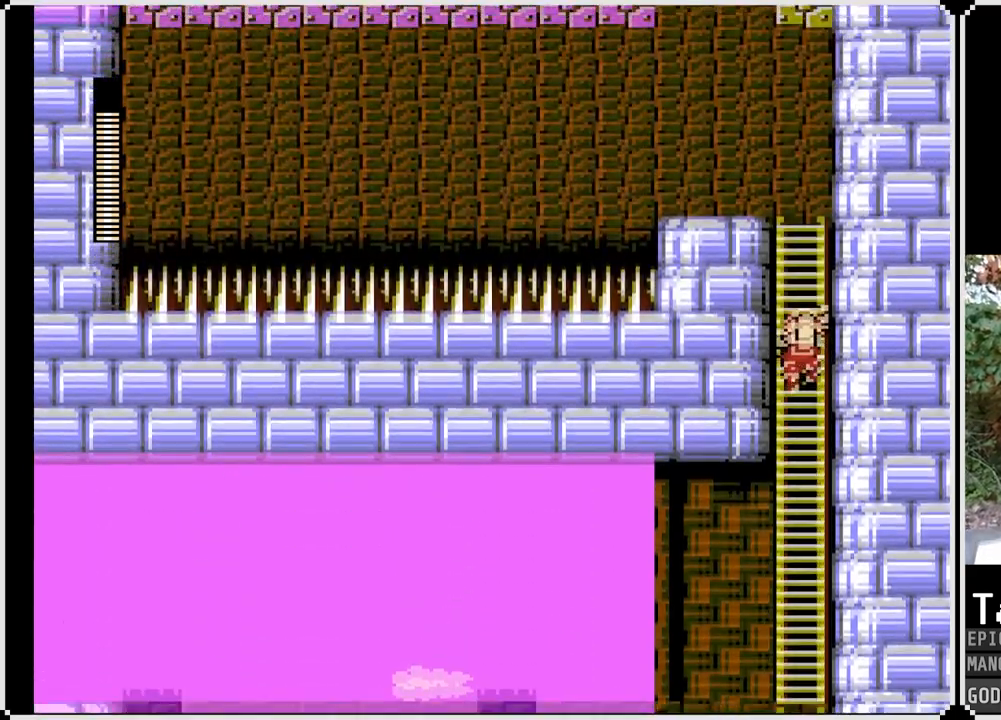
{"buttons": ["SQUARE", "DPAD_UP"], "left_stick": "center", "right_stick": "center", "events": []}
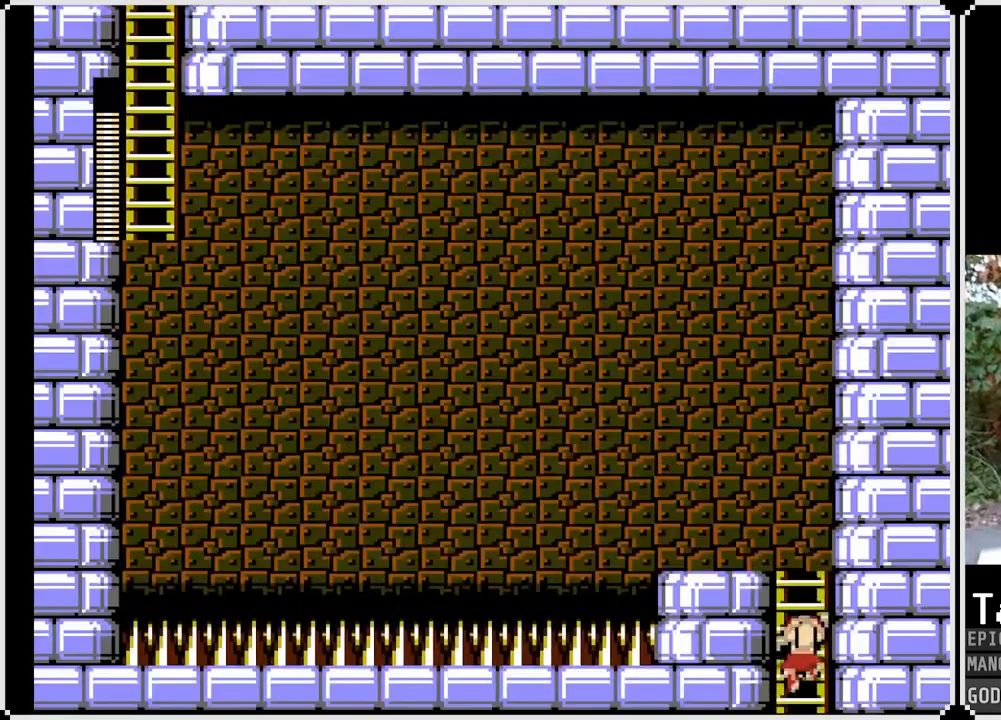
{"buttons": ["SQUARE", "DPAD_UP"], "left_stick": "center", "right_stick": "center", "events": []}
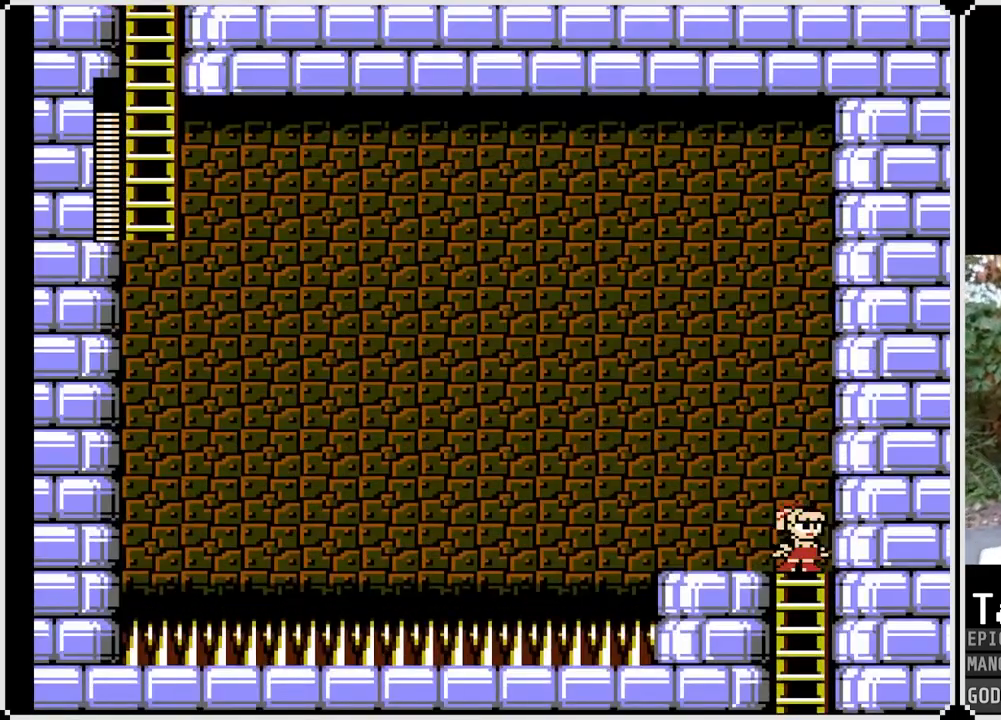
{"buttons": [], "left_stick": "center", "right_stick": "center", "events": [[133, "DPAD_UP", "up"], [167, "DPAD_LEFT", "down"], [183, "SQUARE", "up"], [450, "DPAD_LEFT", "up"]]}
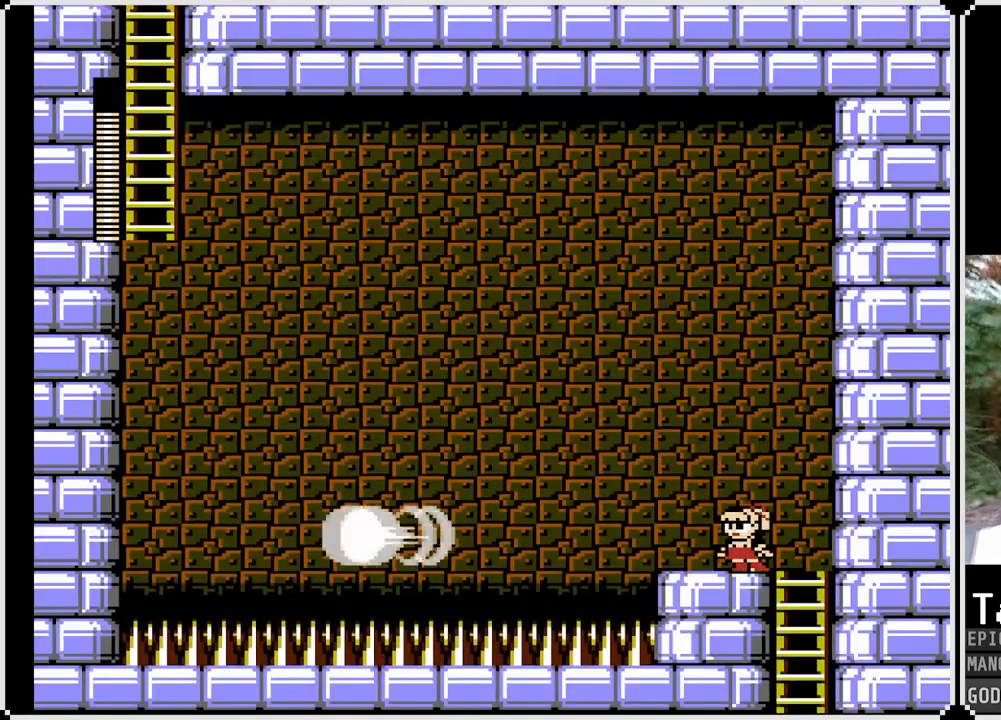
{"buttons": [], "left_stick": "center", "right_stick": "center", "events": []}
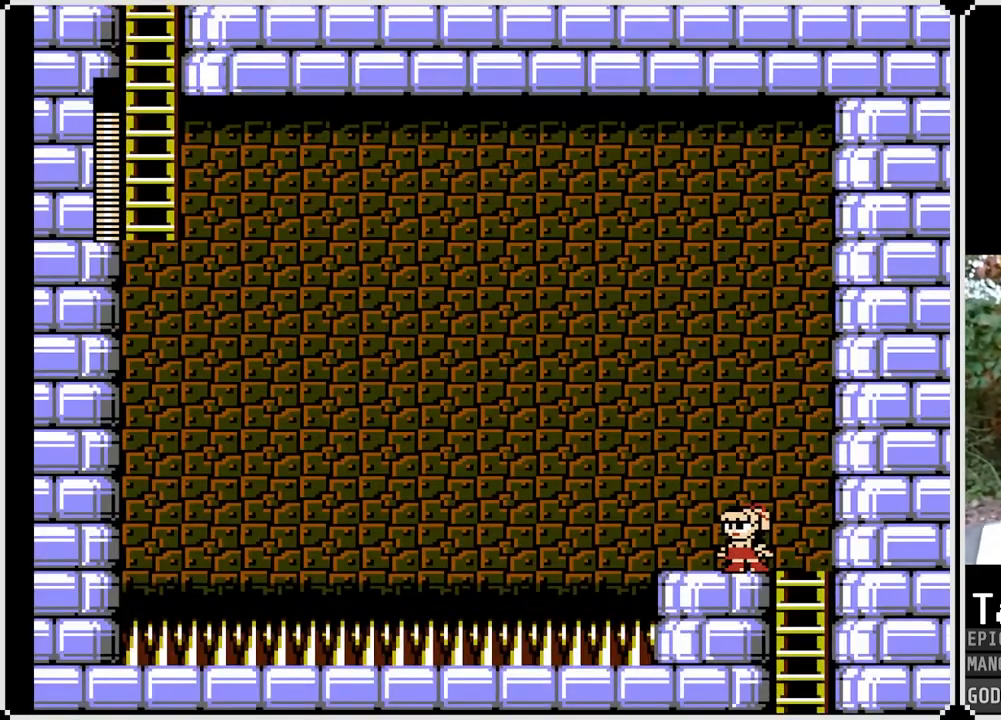
{"buttons": ["CROSS"], "left_stick": "center", "right_stick": "center", "events": [[17, "CROSS", "down"]]}
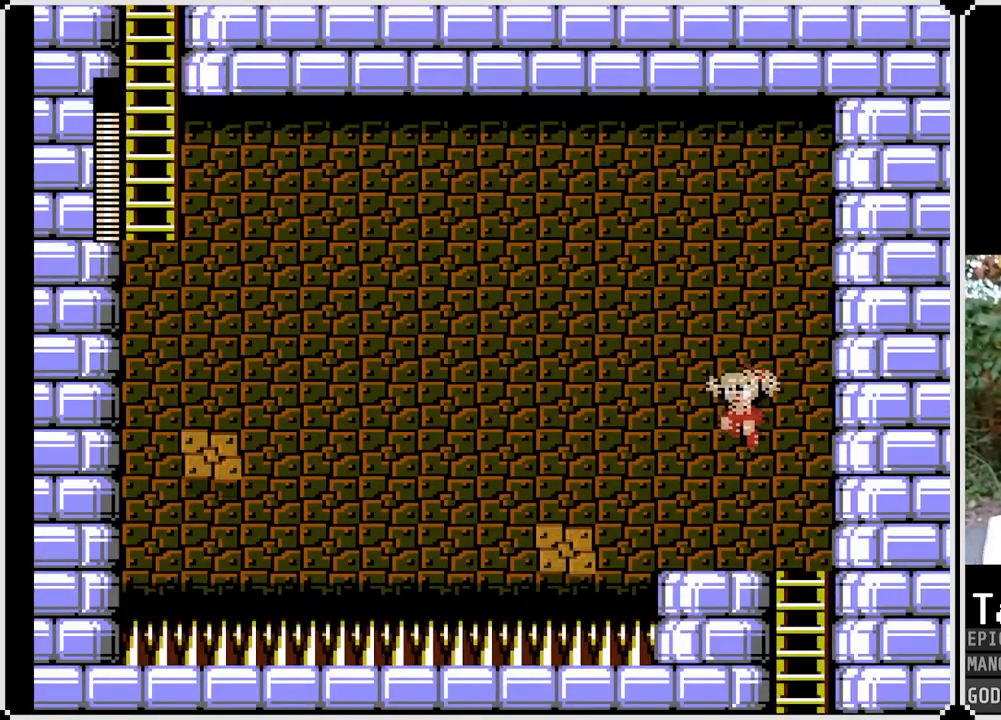
{"buttons": [], "left_stick": "center", "right_stick": "center", "events": [[67, "CROSS", "up"]]}
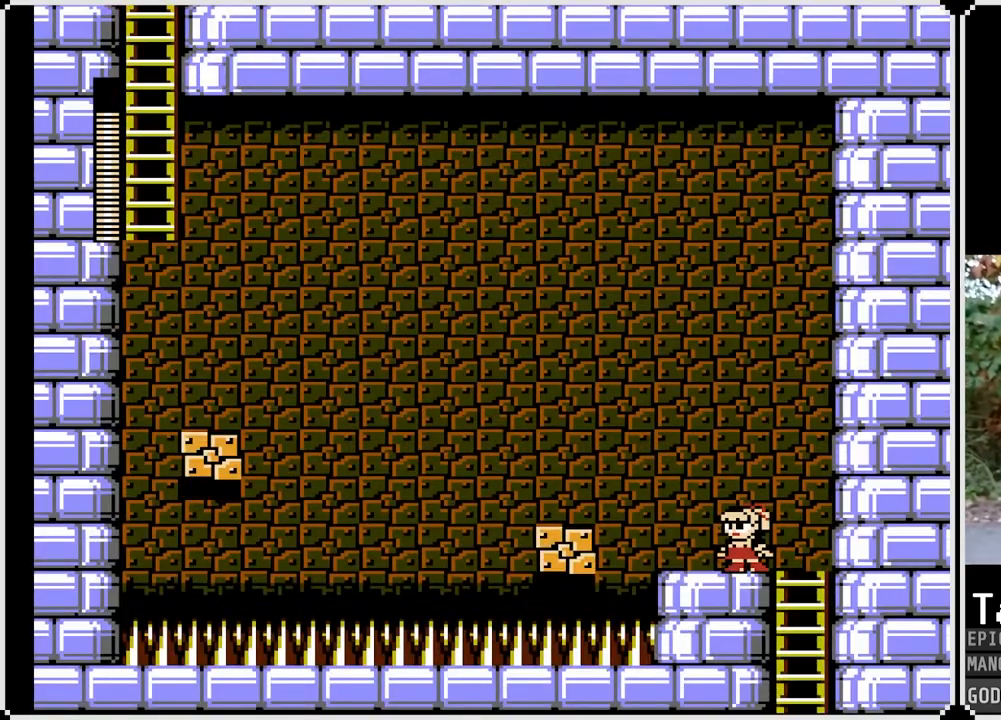
{"buttons": ["CROSS"], "left_stick": "center", "right_stick": "center", "events": [[200, "CROSS", "down"]]}
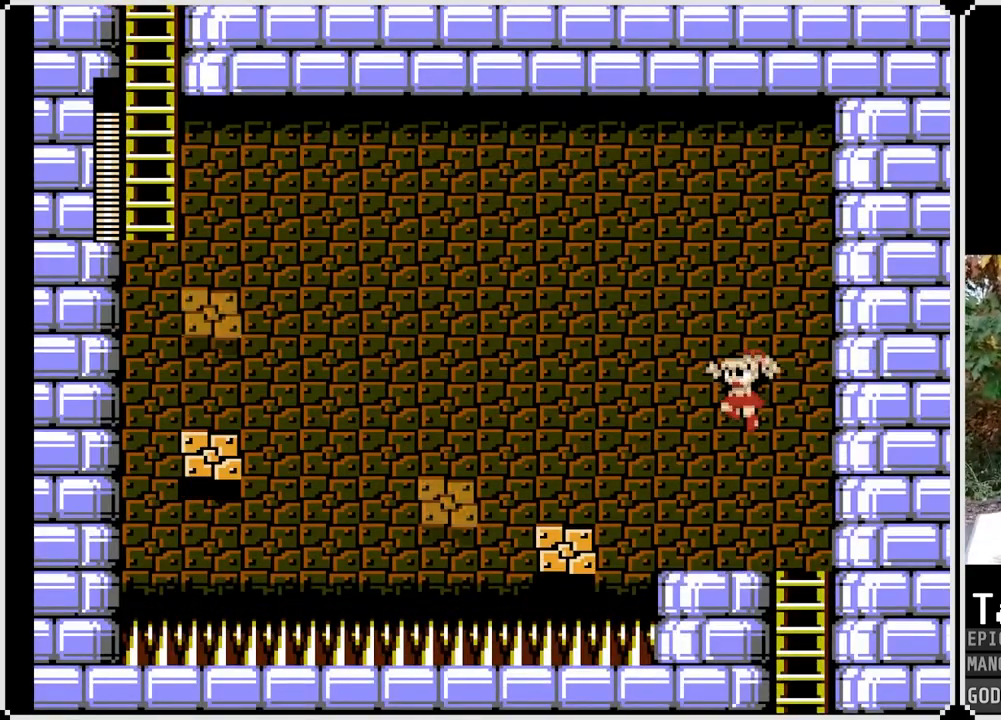
{"buttons": [], "left_stick": "center", "right_stick": "center", "events": [[183, "CROSS", "up"]]}
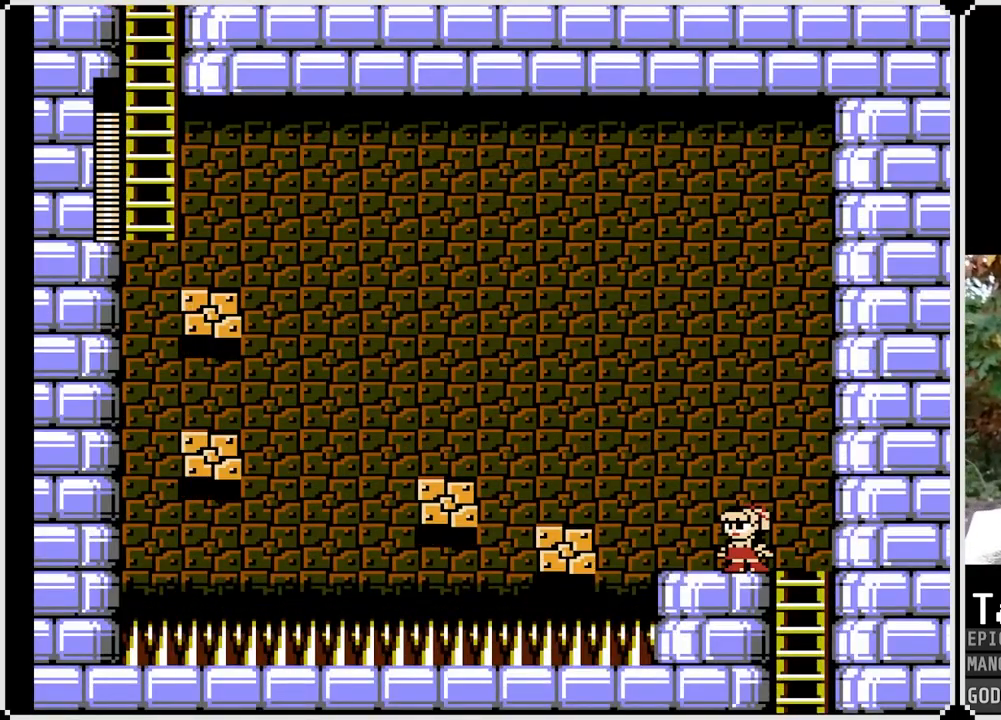
{"buttons": ["CROSS"], "left_stick": "center", "right_stick": "center", "events": [[400, "CROSS", "down"]]}
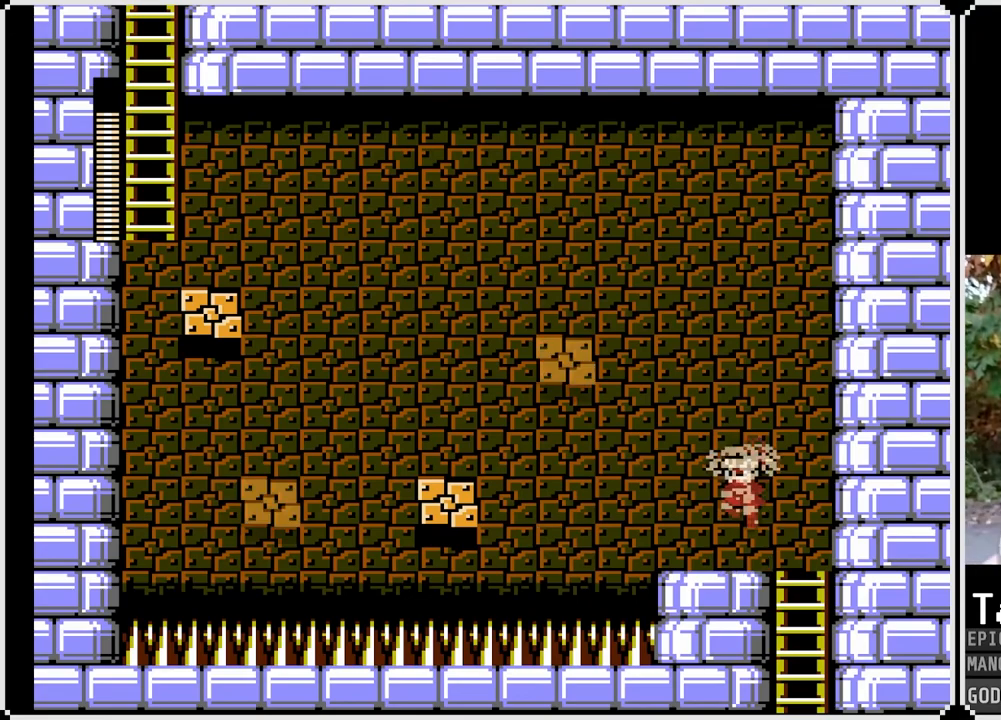
{"buttons": [], "left_stick": "center", "right_stick": "center", "events": [[450, "CROSS", "up"]]}
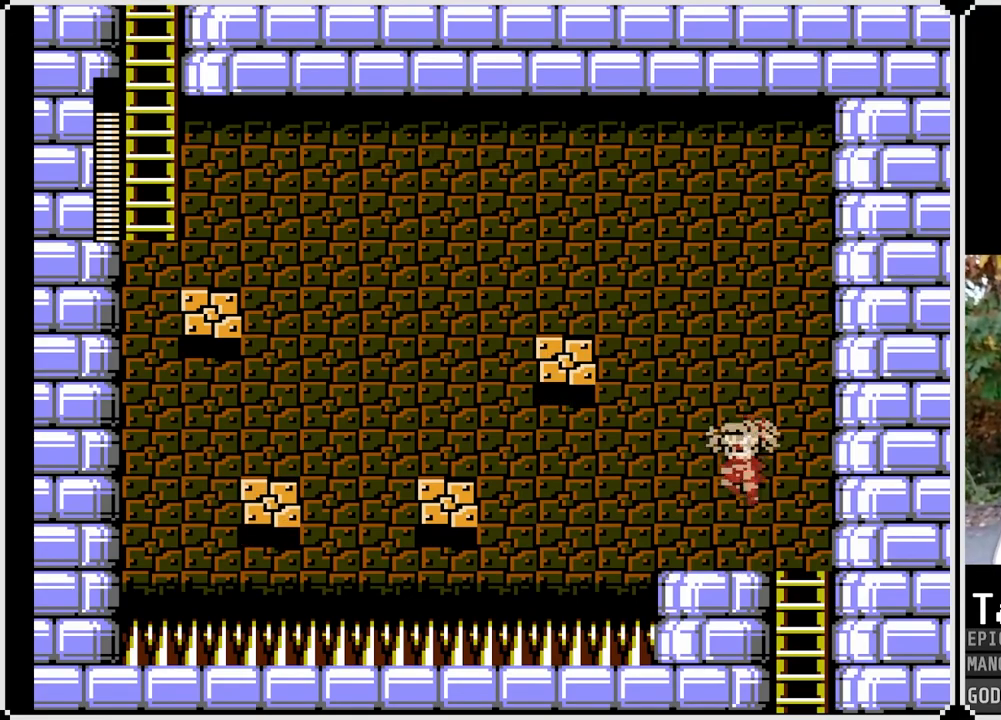
{"buttons": ["CROSS"], "left_stick": "center", "right_stick": "center", "events": [[417, "CROSS", "down"]]}
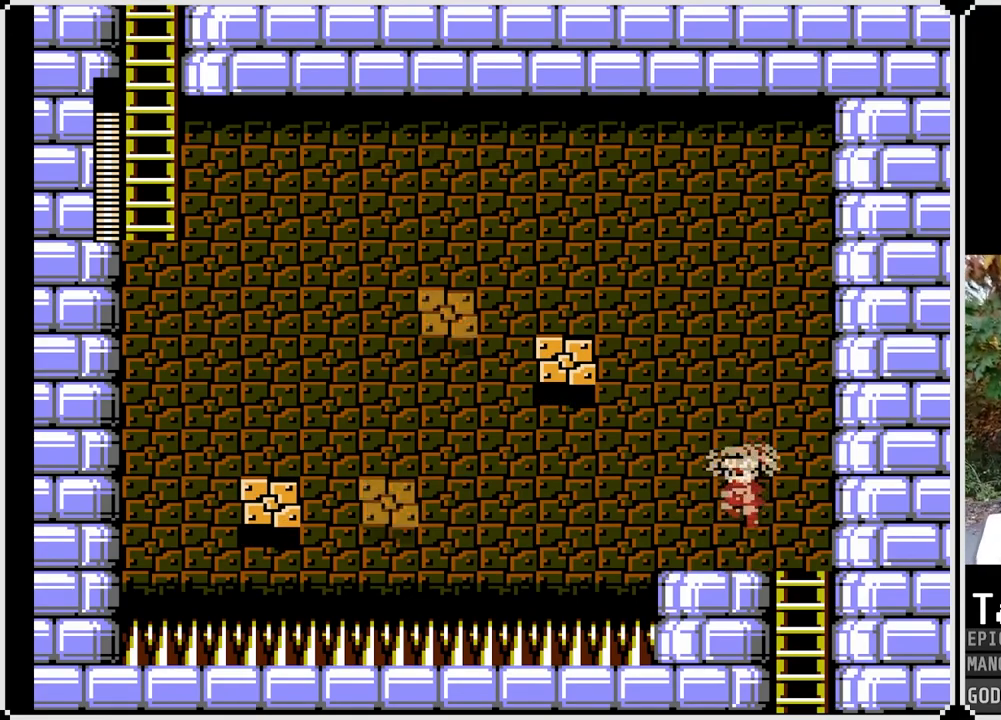
{"buttons": [], "left_stick": "center", "right_stick": "center", "events": [[417, "CROSS", "up"]]}
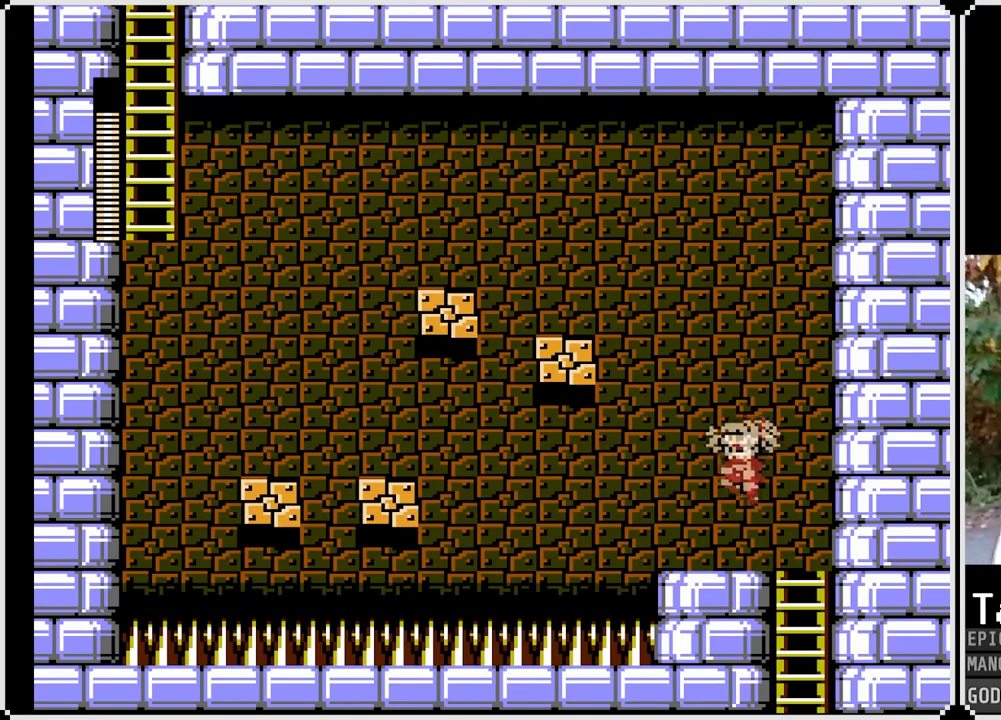
{"buttons": ["CROSS"], "left_stick": "center", "right_stick": "center", "events": [[350, "CROSS", "down"]]}
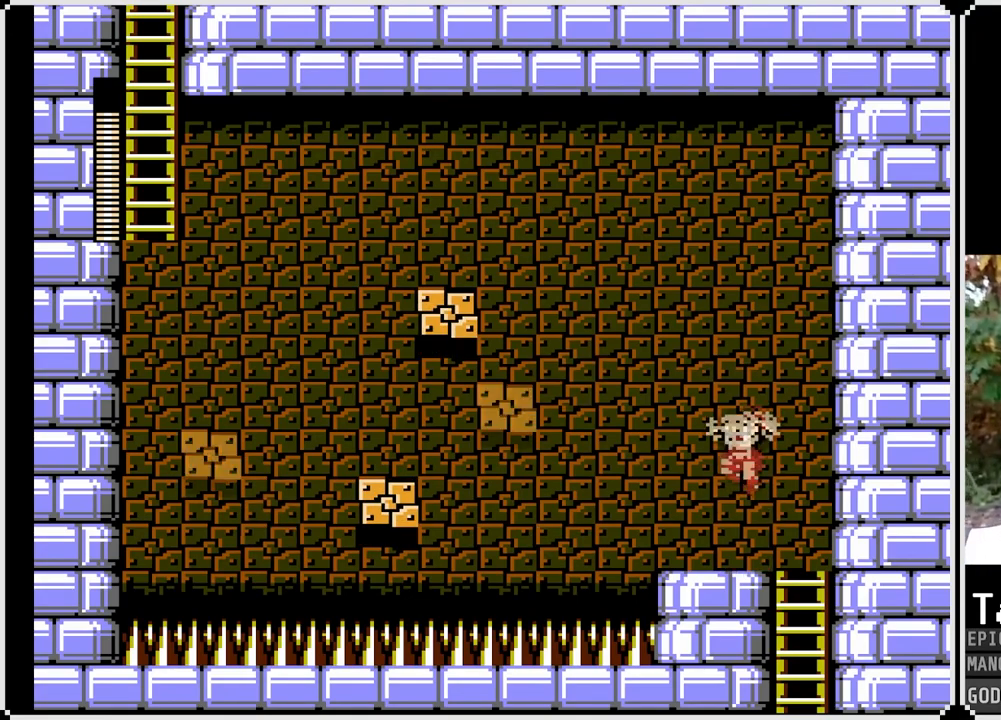
{"buttons": [], "left_stick": "center", "right_stick": "center", "events": [[333, "CROSS", "up"]]}
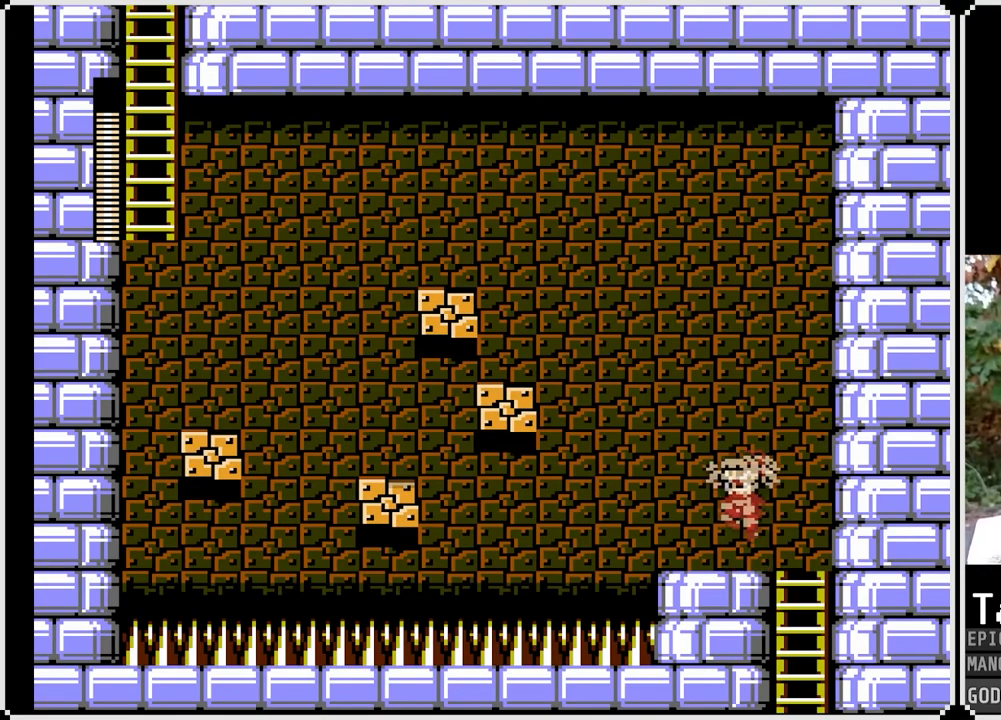
{"buttons": ["CROSS"], "left_stick": "center", "right_stick": "center", "events": [[400, "CROSS", "down"]]}
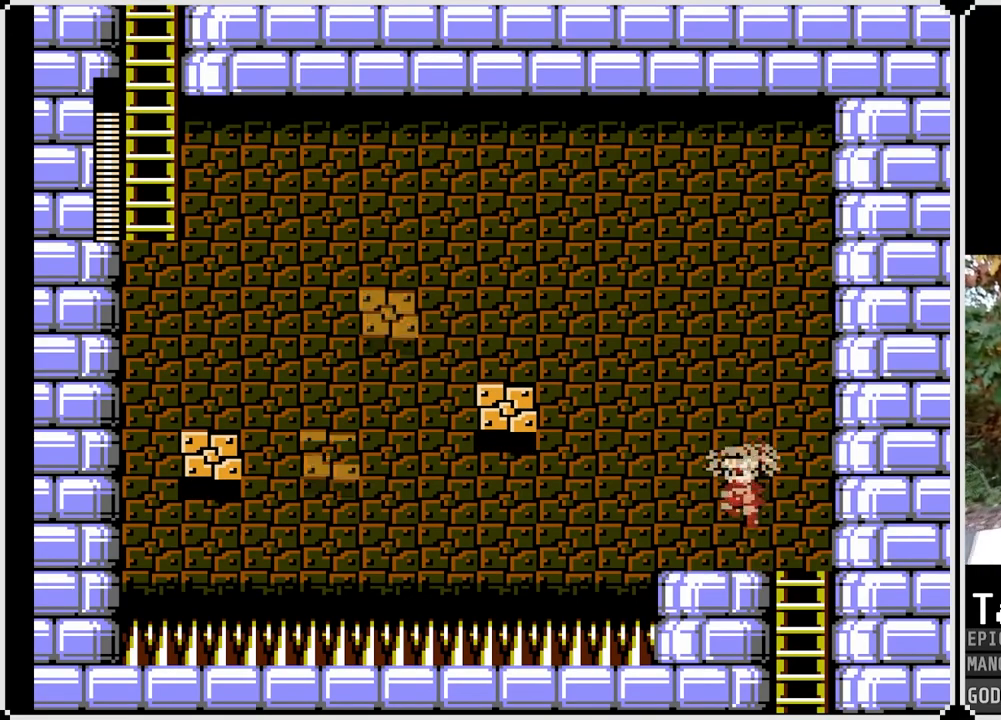
{"buttons": [], "left_stick": "center", "right_stick": "center", "events": [[350, "CROSS", "up"]]}
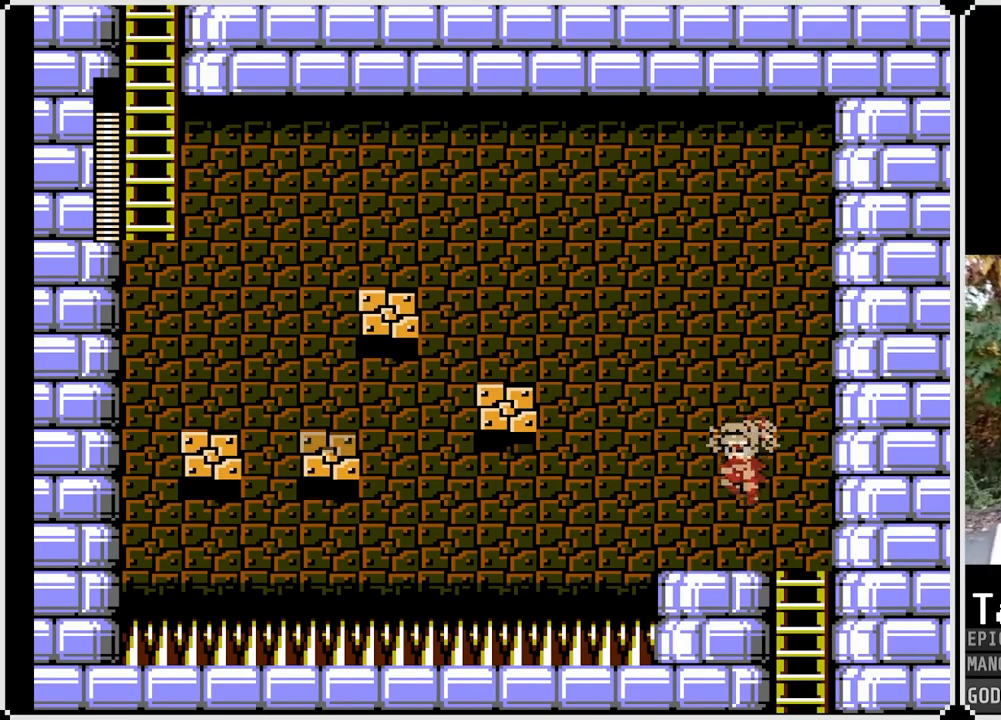
{"buttons": [], "left_stick": "center", "right_stick": "center", "events": []}